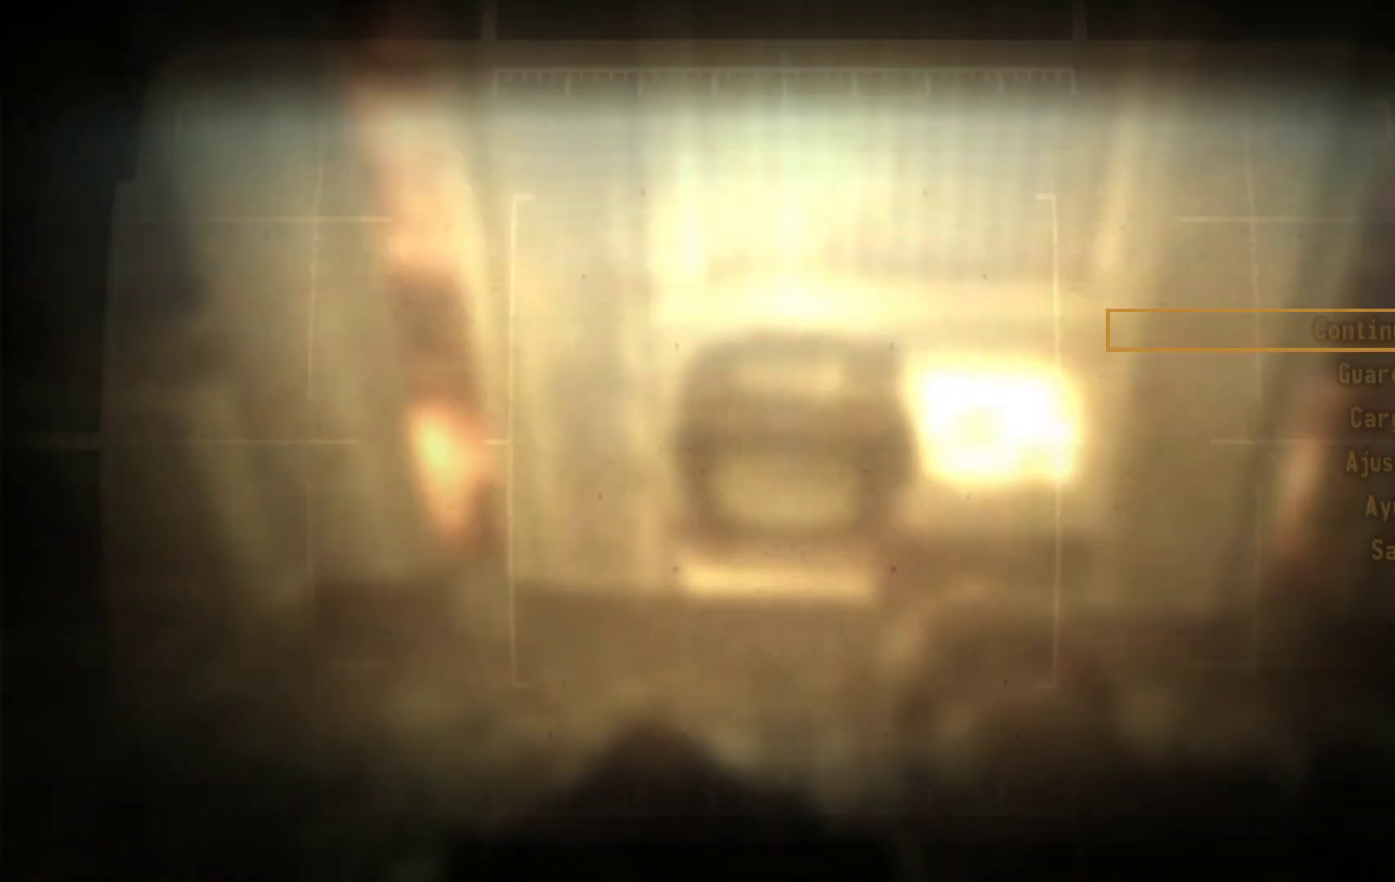
Gameplay with a controller (Xbox layout); each line is a JSON object with the inputs held at the frame after it. "events" lists button and stick changes between this image and that frame as [ms after this image, input, new state], when the widget could be followed in between.
{"buttons": ["DPAD_DOWN"], "left_stick": "center", "right_stick": "center", "events": [[417, "DPAD_DOWN", "down"]]}
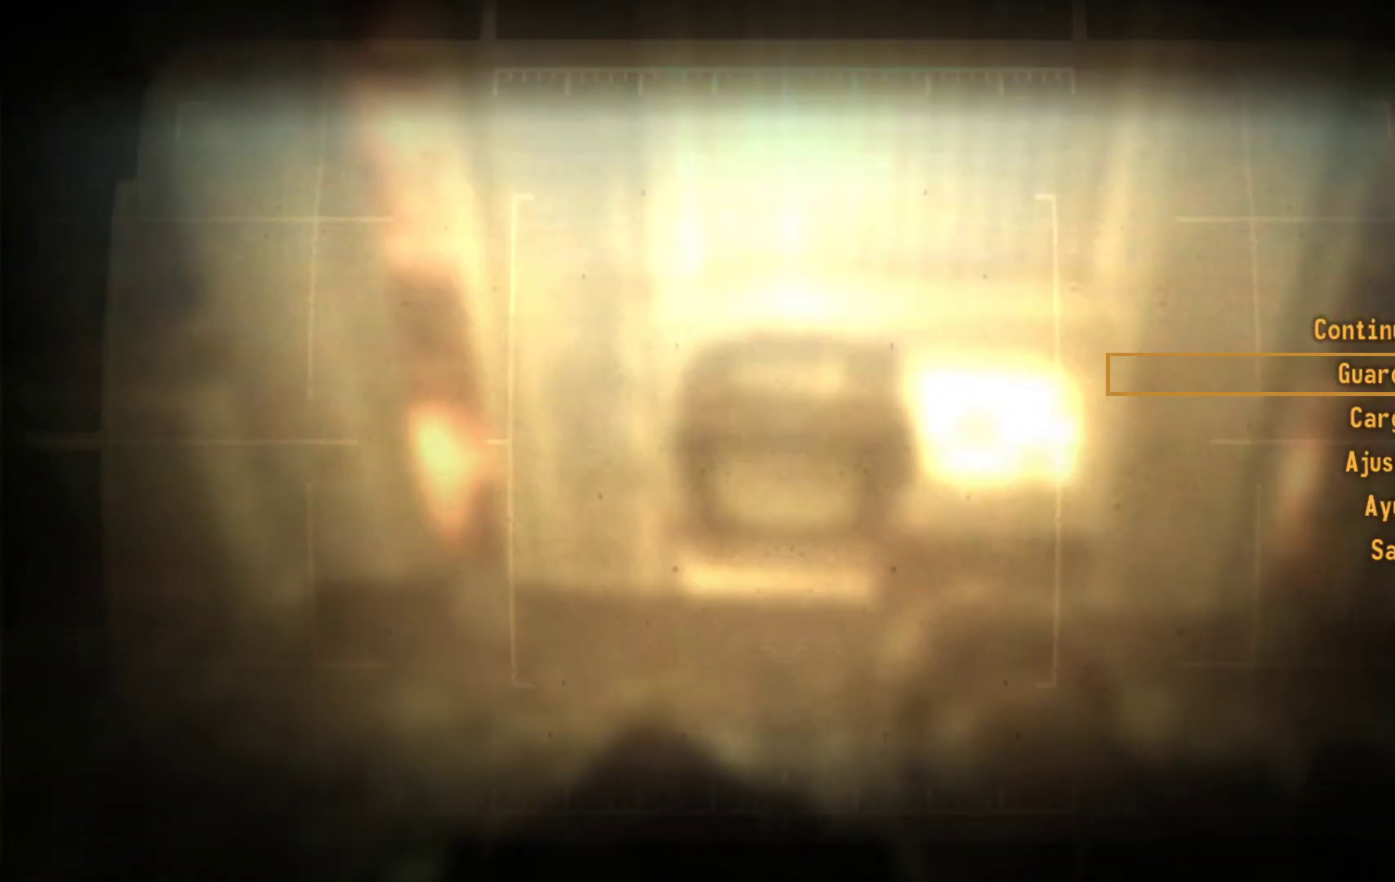
{"buttons": [], "left_stick": "center", "right_stick": "center", "events": [[50, "A", "down"], [67, "DPAD_DOWN", "up"], [200, "A", "up"]]}
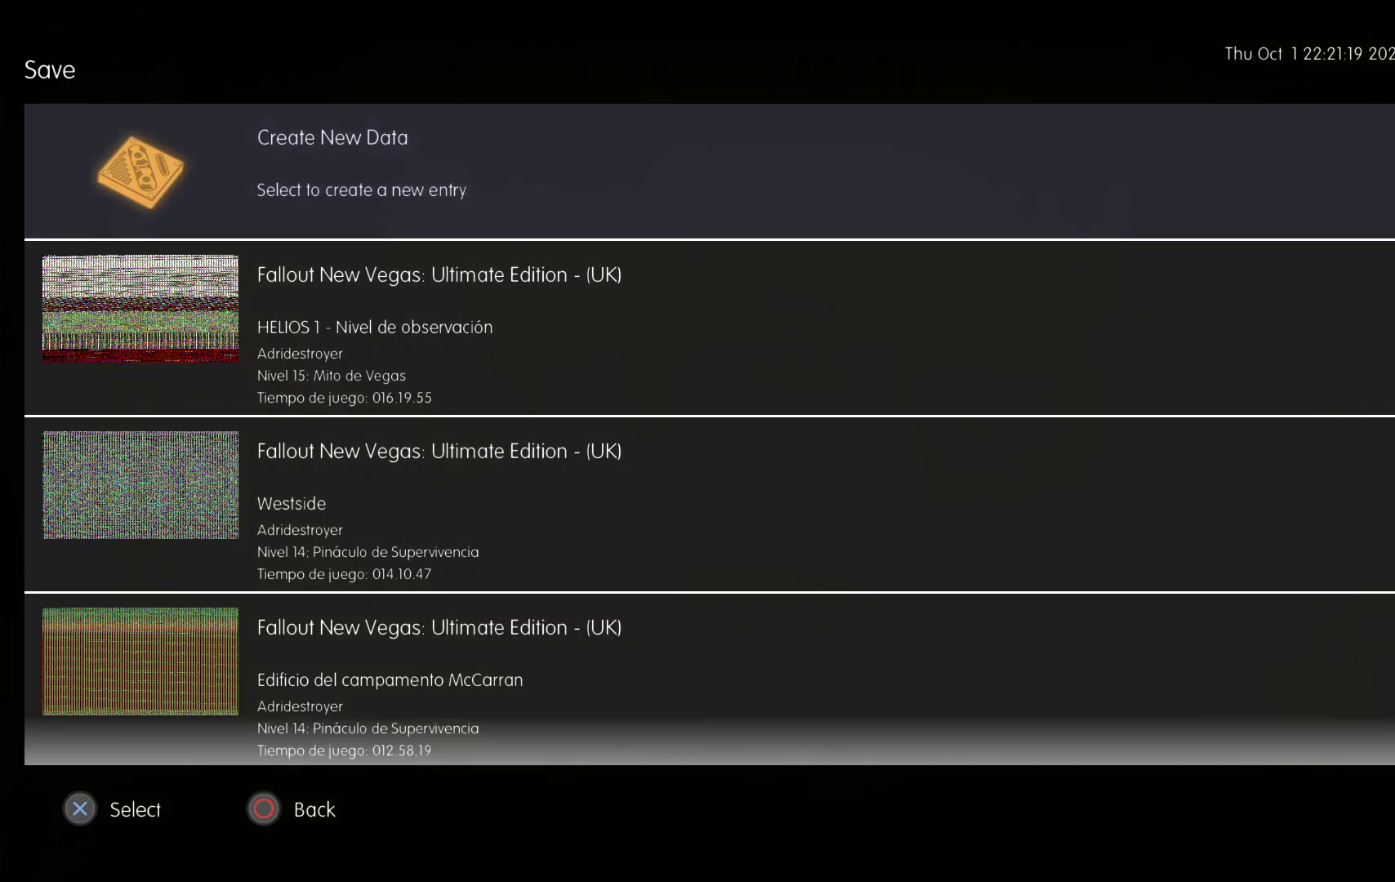
{"buttons": ["DPAD_DOWN"], "left_stick": "center", "right_stick": "center", "events": [[450, "DPAD_DOWN", "down"]]}
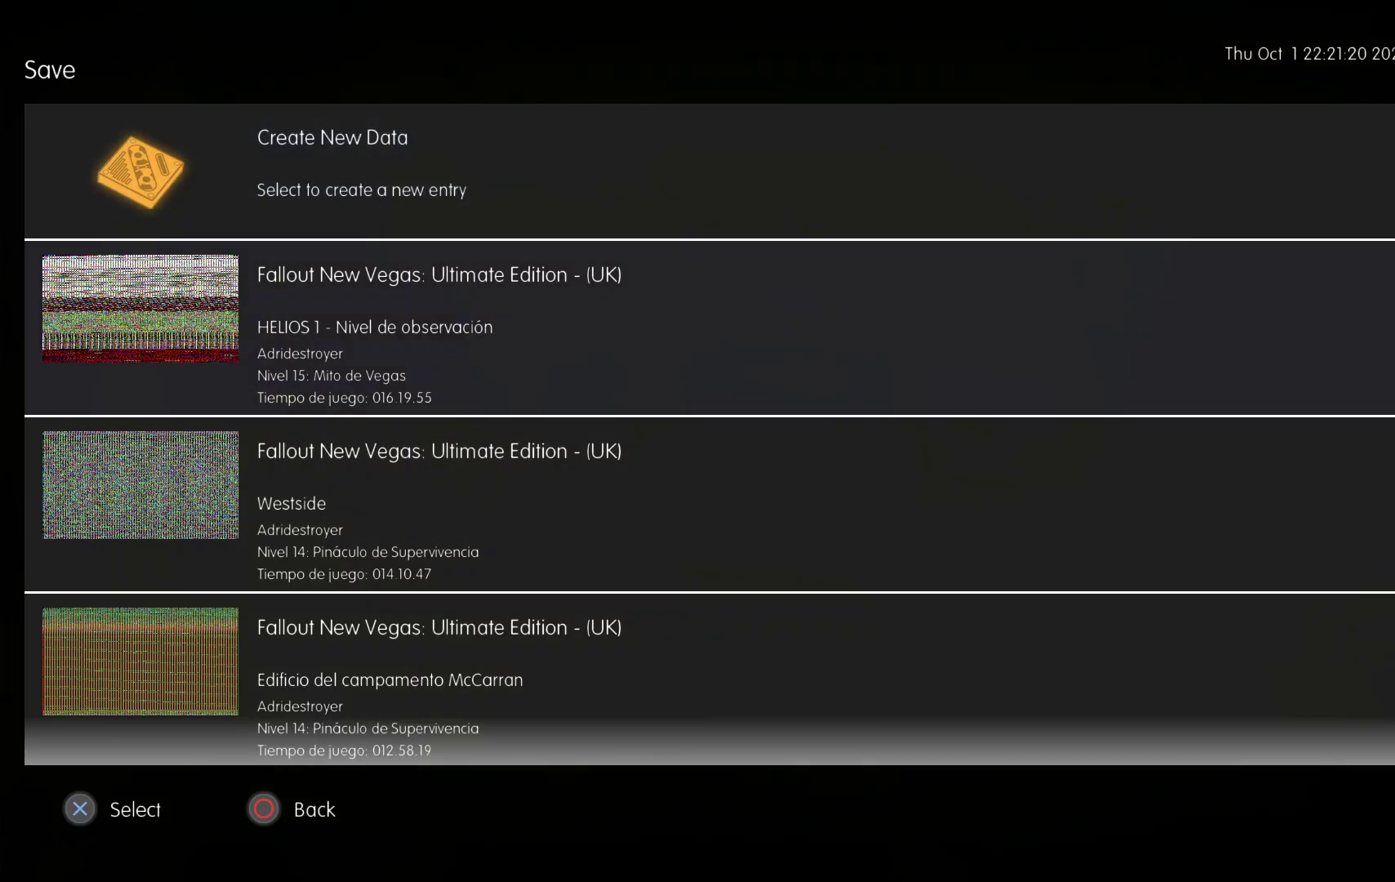
{"buttons": [], "left_stick": "center", "right_stick": "center", "events": [[117, "DPAD_DOWN", "up"], [350, "A", "down"], [483, "A", "up"]]}
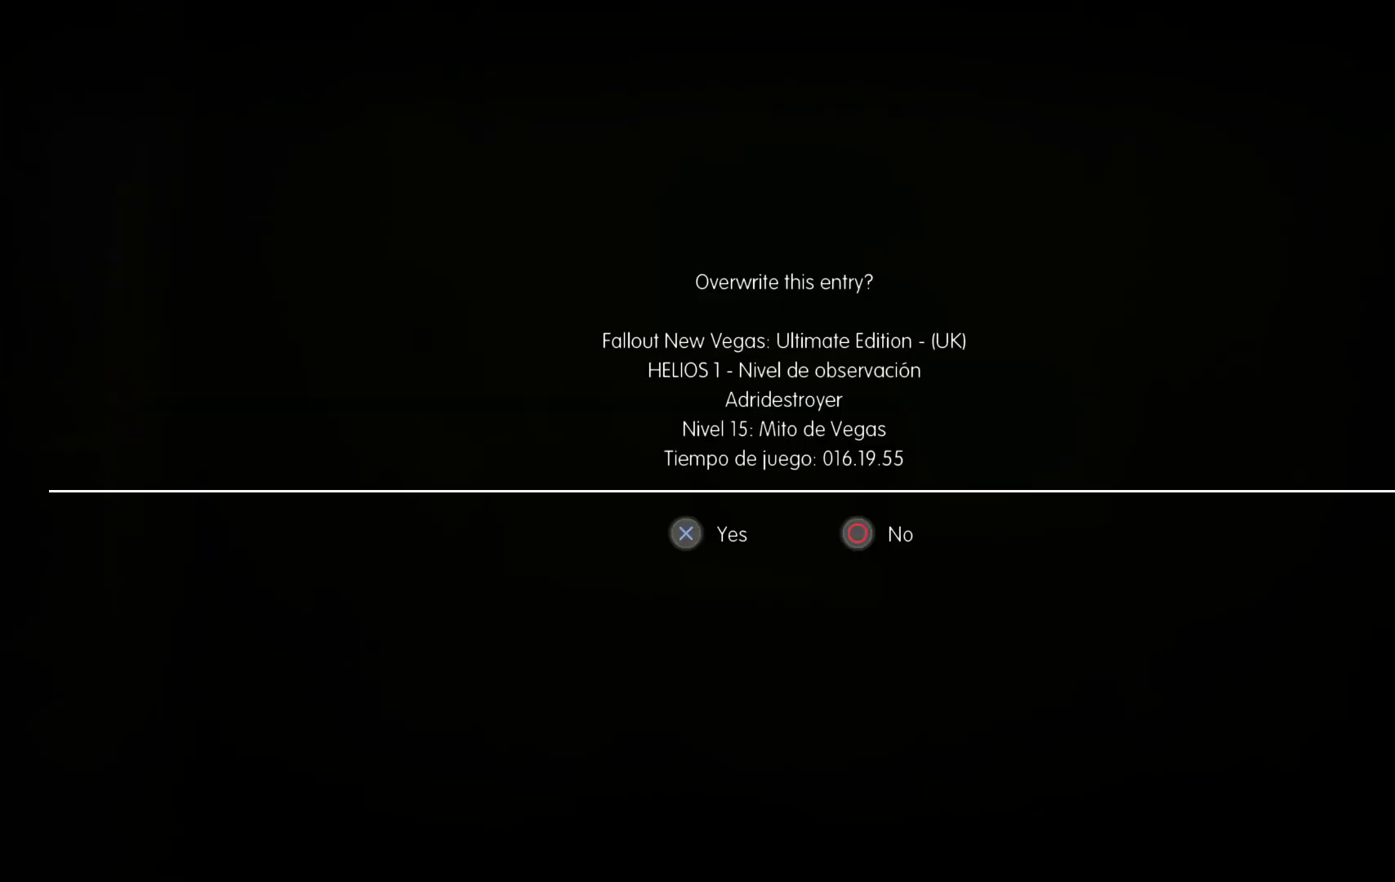
{"buttons": [], "left_stick": "center", "right_stick": "center", "events": [[250, "A", "down"], [400, "A", "up"]]}
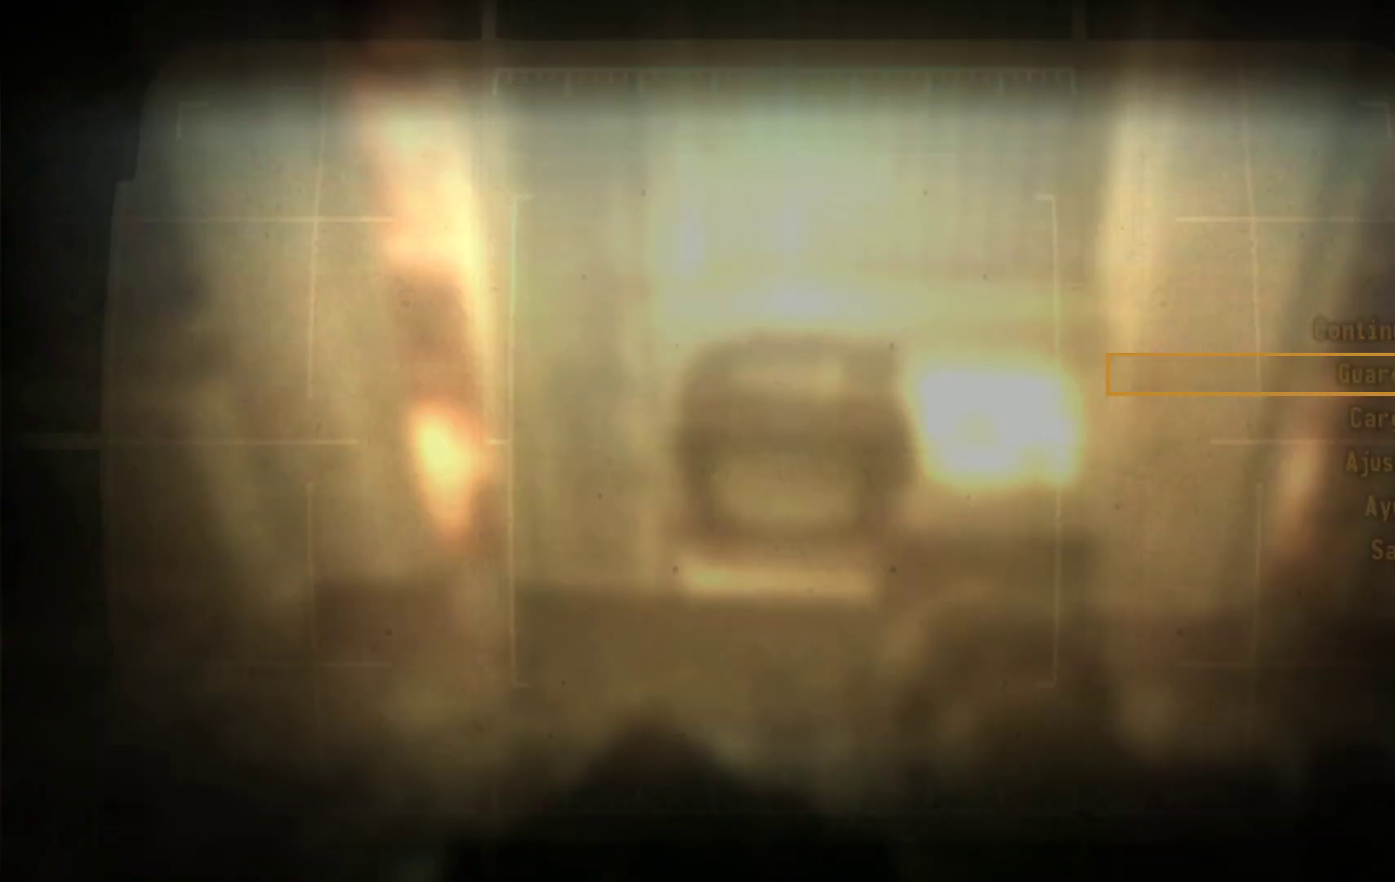
{"buttons": [], "left_stick": "center", "right_stick": "center", "events": []}
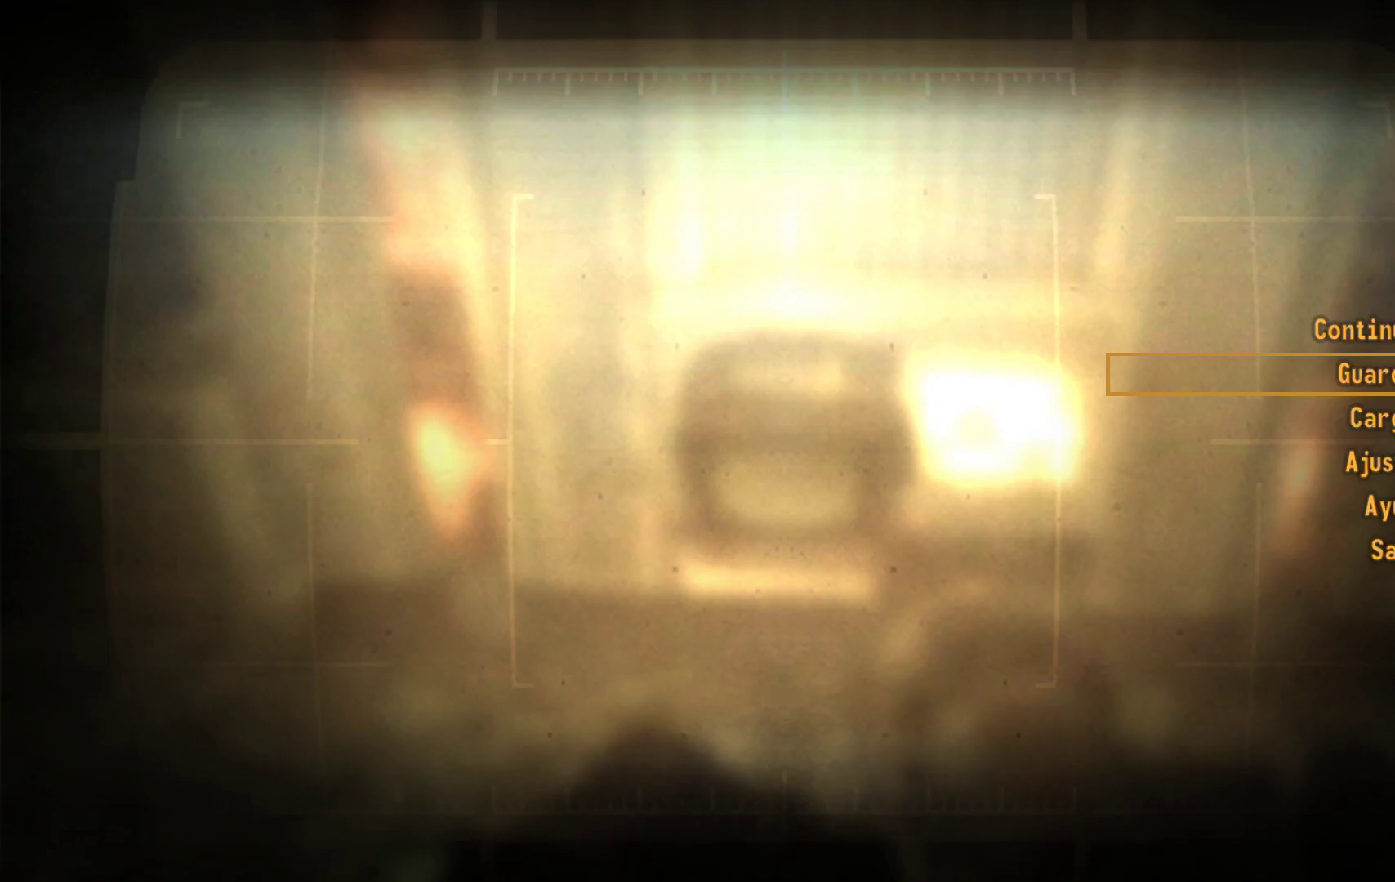
{"buttons": [], "left_stick": "center", "right_stick": "center", "events": [[183, "B", "down"], [300, "B", "up"]]}
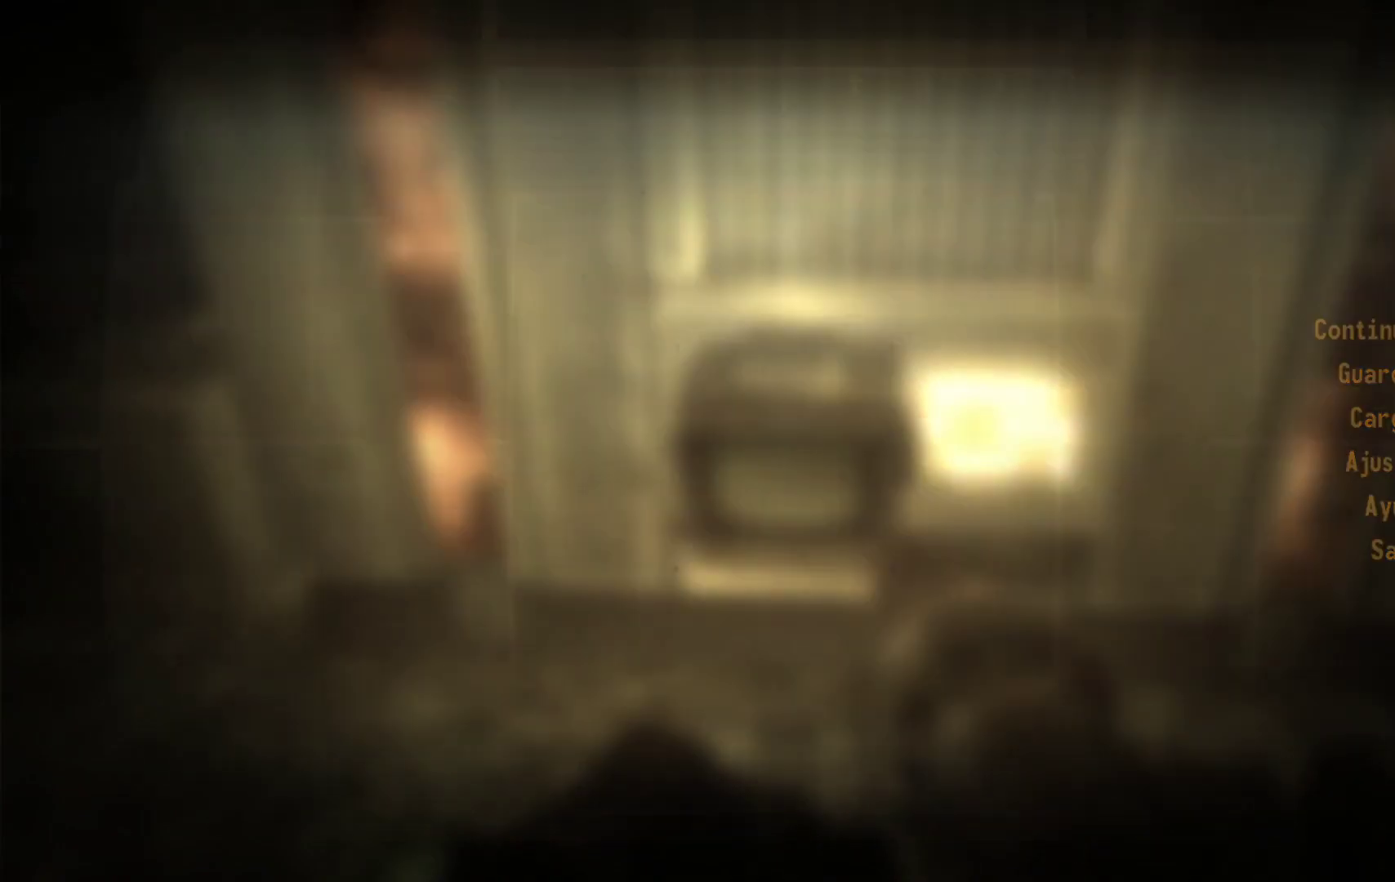
{"buttons": [], "left_stick": "center", "right_stick": "center", "events": []}
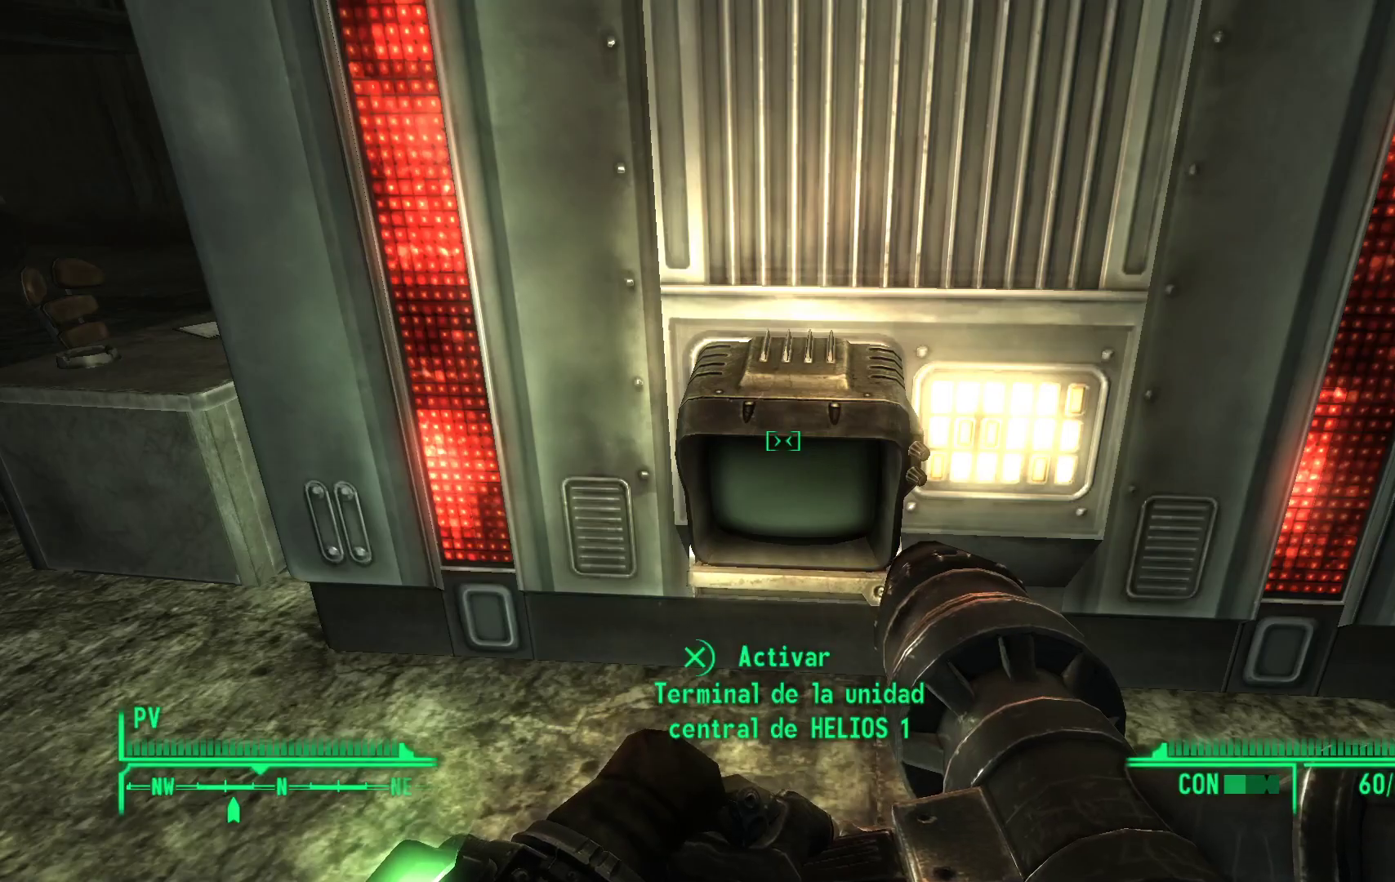
{"buttons": [], "left_stick": "center", "right_stick": "center", "events": [[133, "A", "down"], [283, "A", "up"]]}
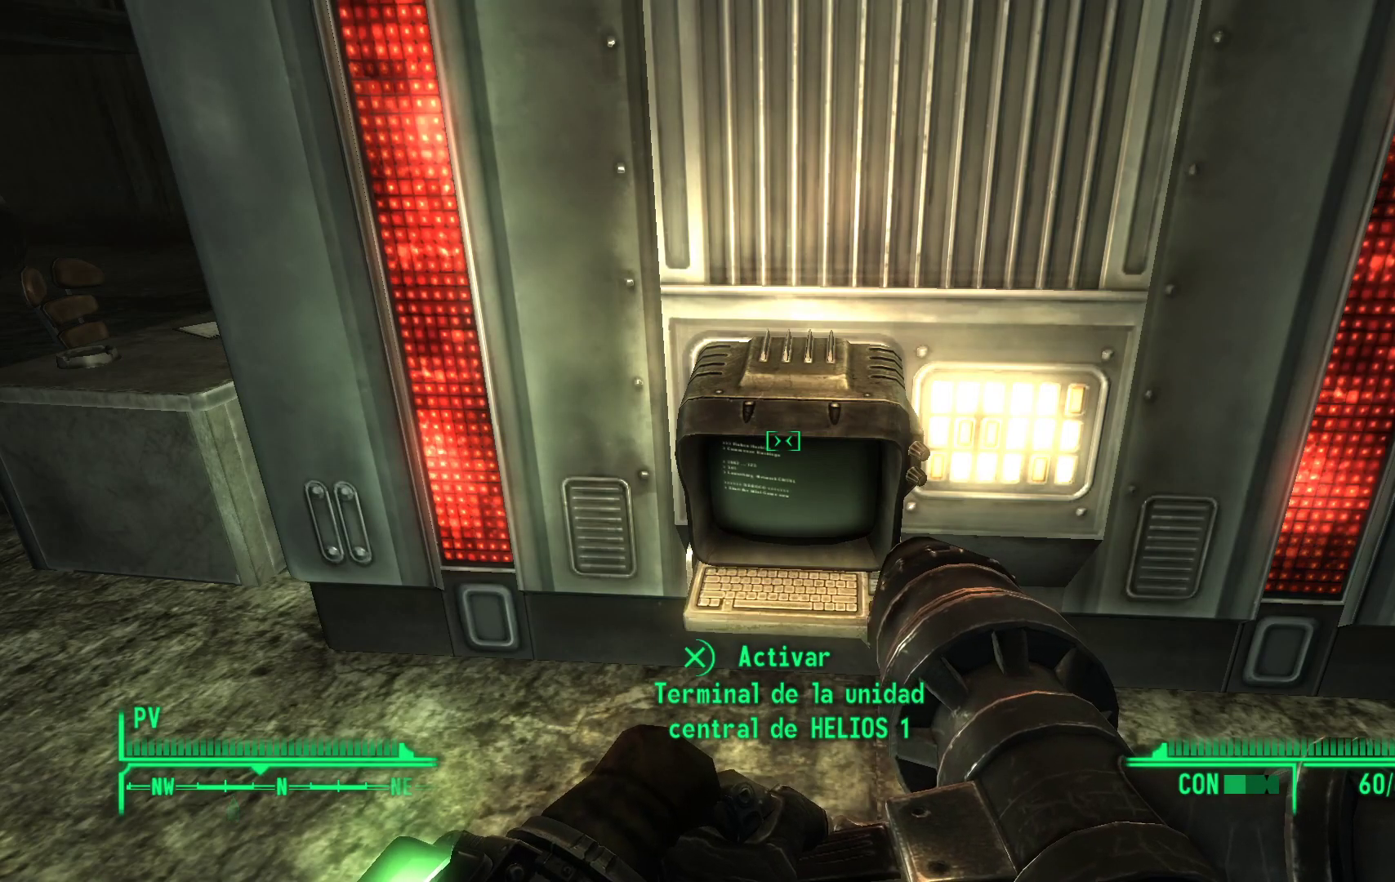
{"buttons": [], "left_stick": "center", "right_stick": "center", "events": []}
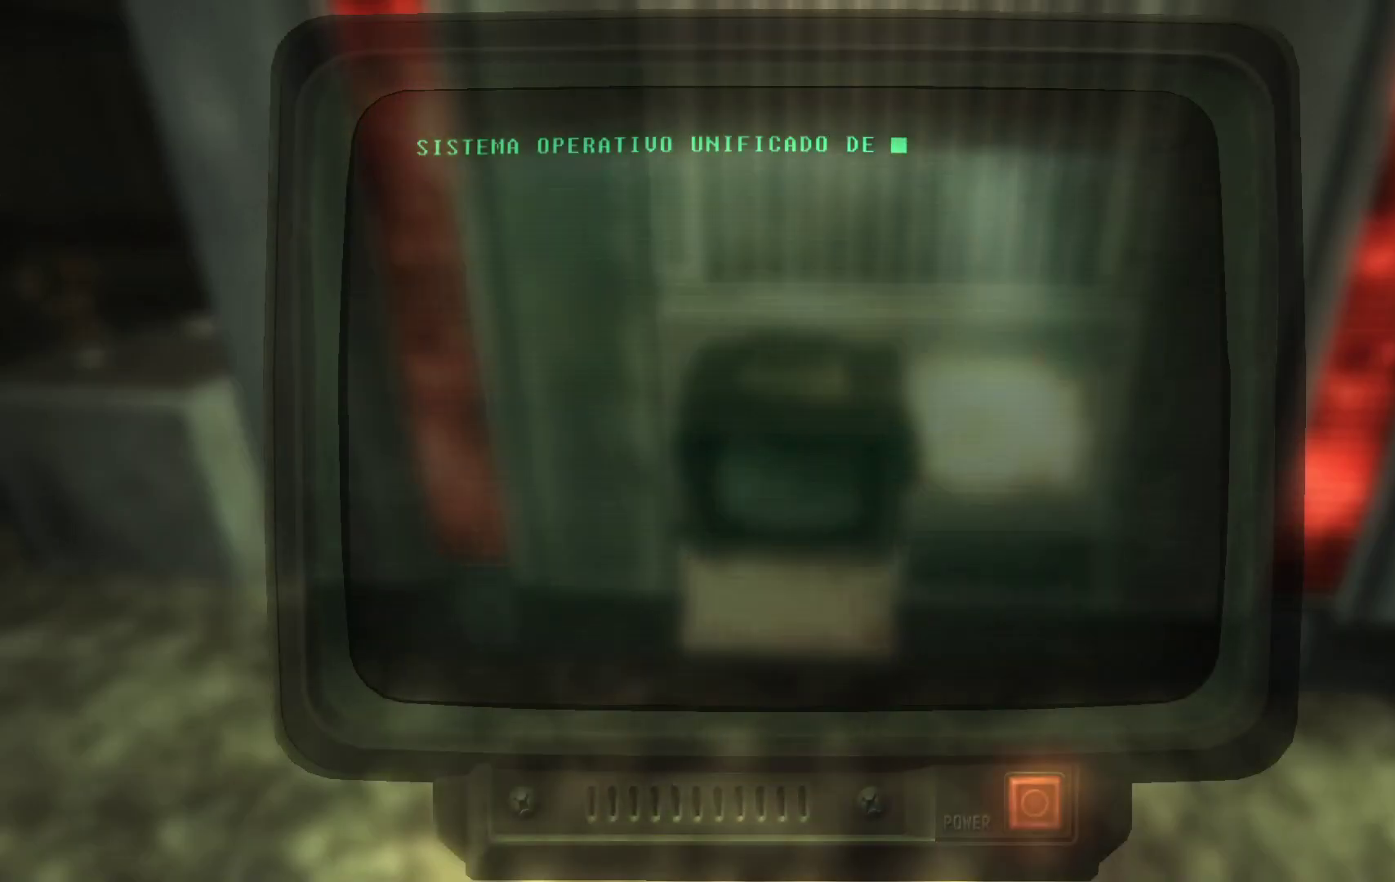
{"buttons": [], "left_stick": "center", "right_stick": "center", "events": []}
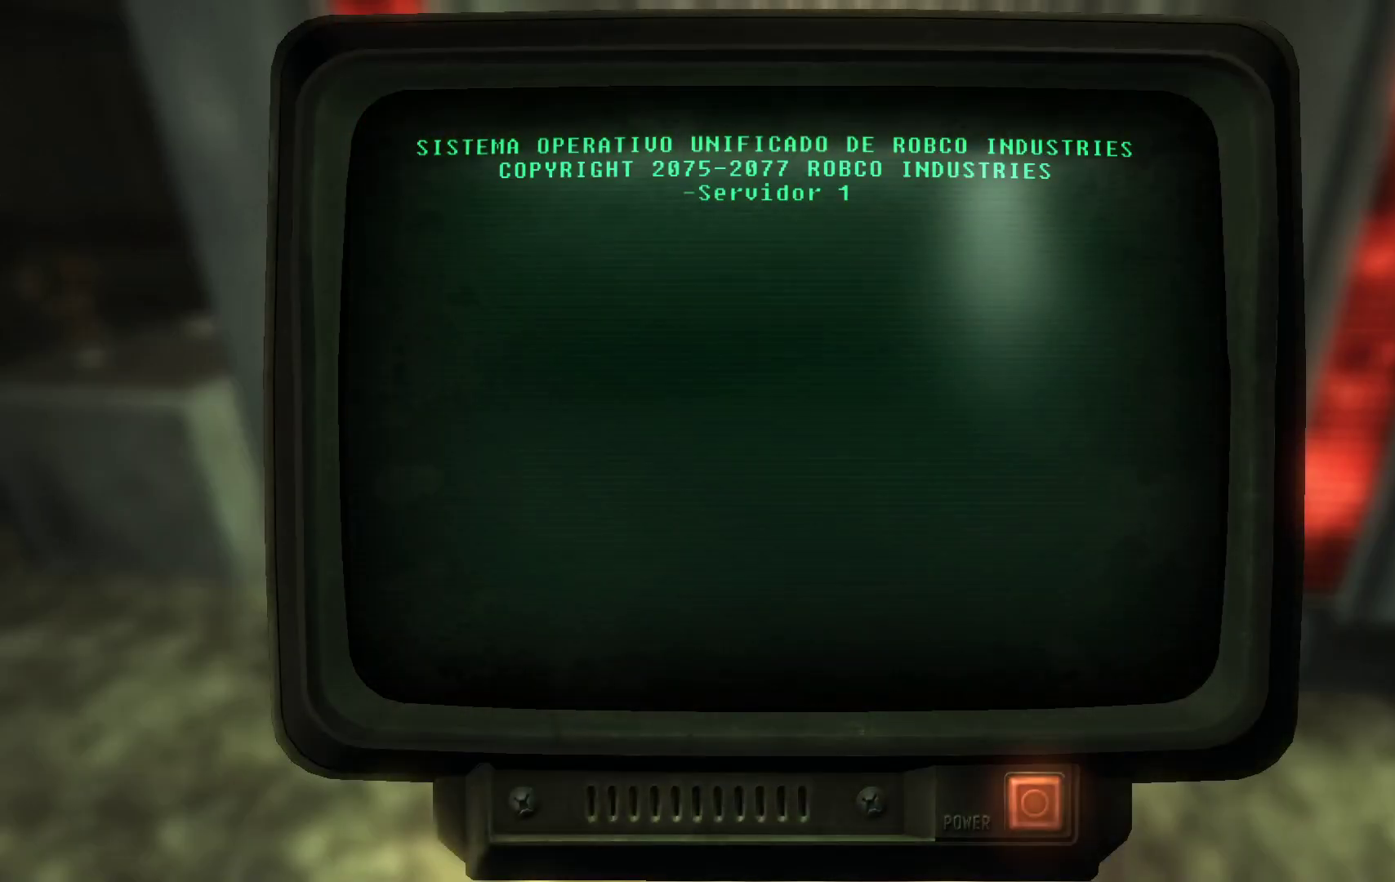
{"buttons": [], "left_stick": "center", "right_stick": "center", "events": [[183, "A", "down"], [233, "A", "up"]]}
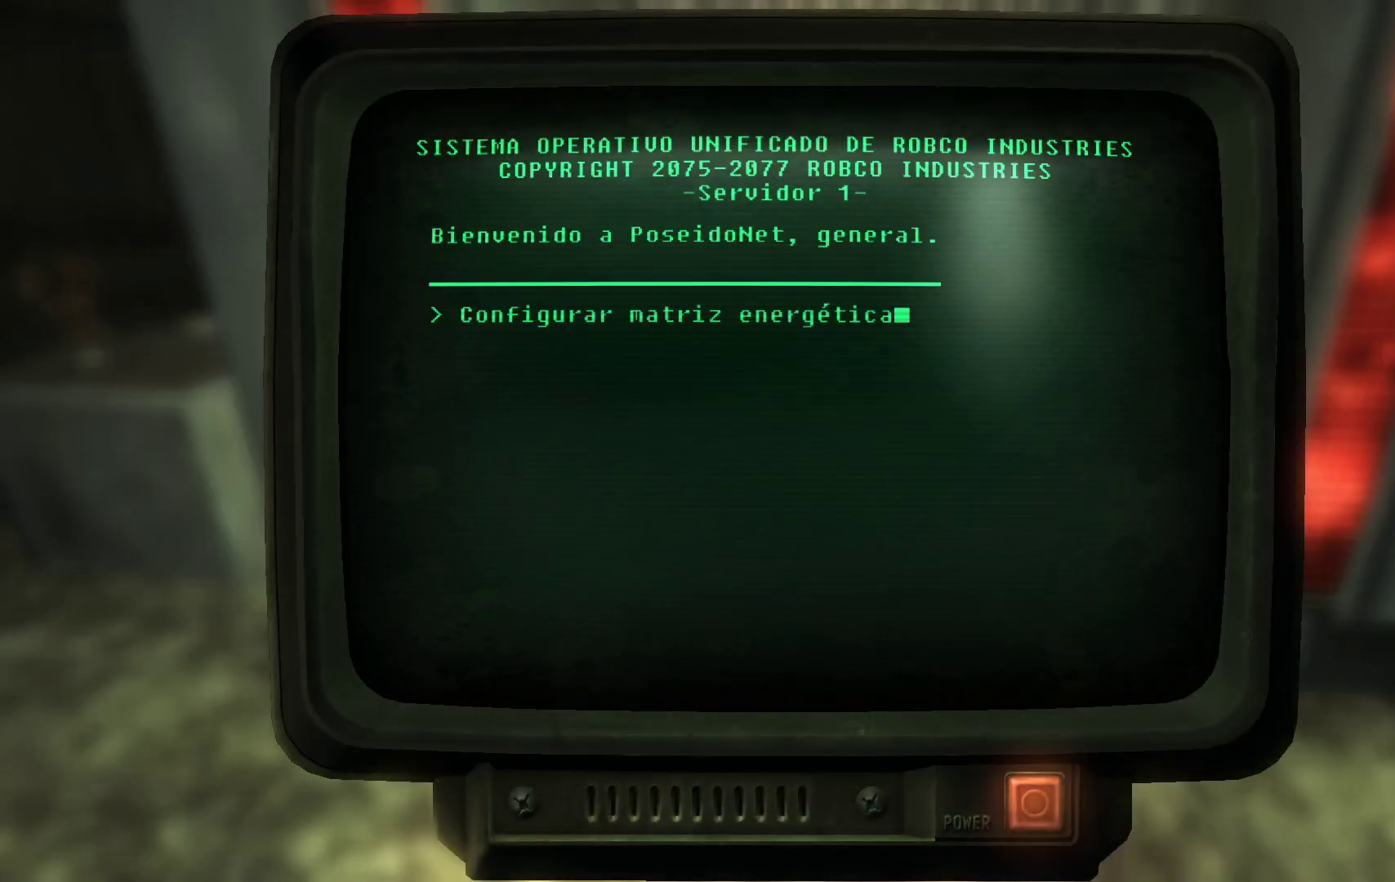
{"buttons": [], "left_stick": "center", "right_stick": "center", "events": []}
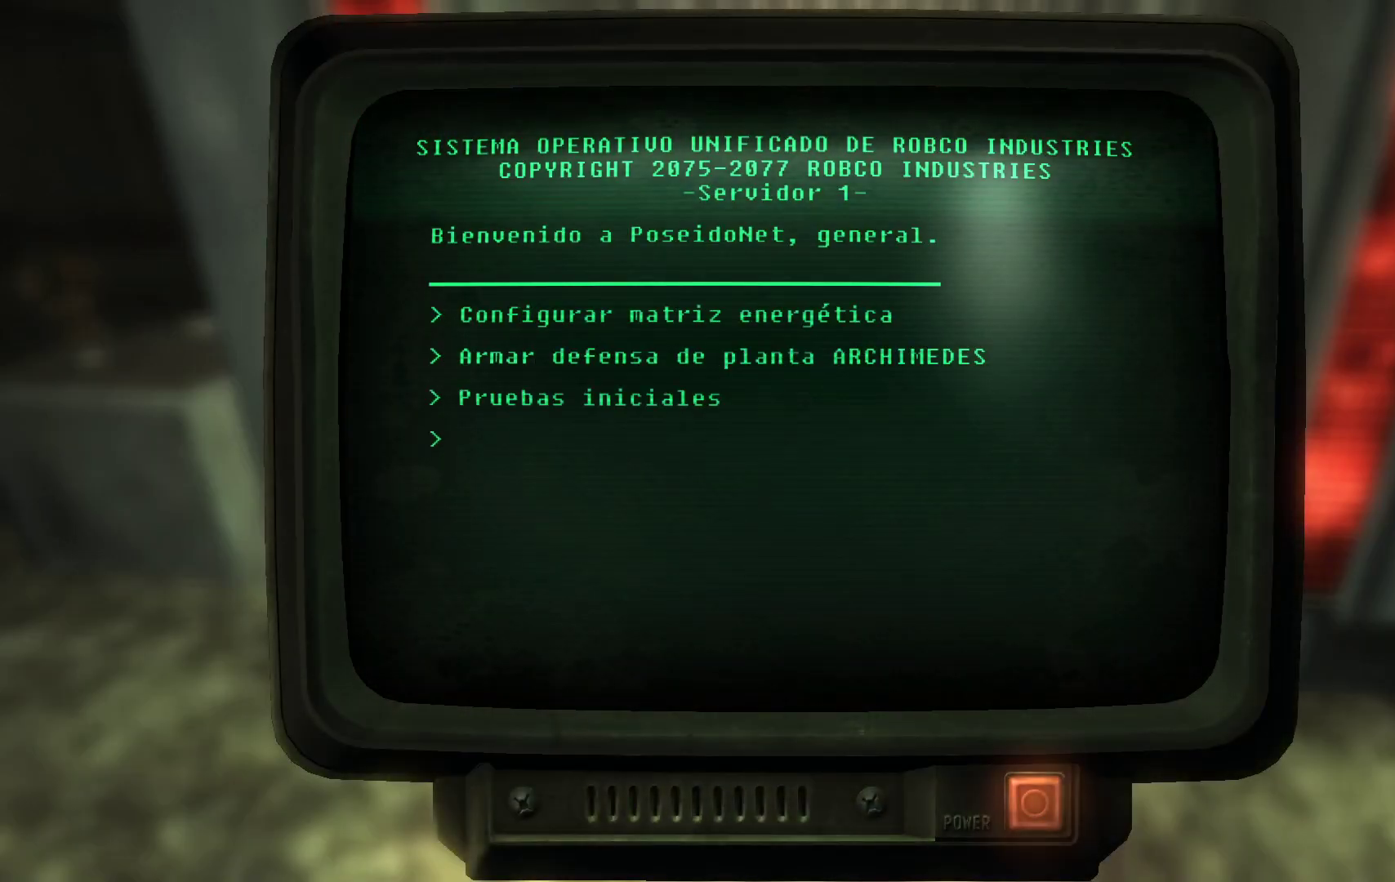
{"buttons": [], "left_stick": "center", "right_stick": "center", "events": []}
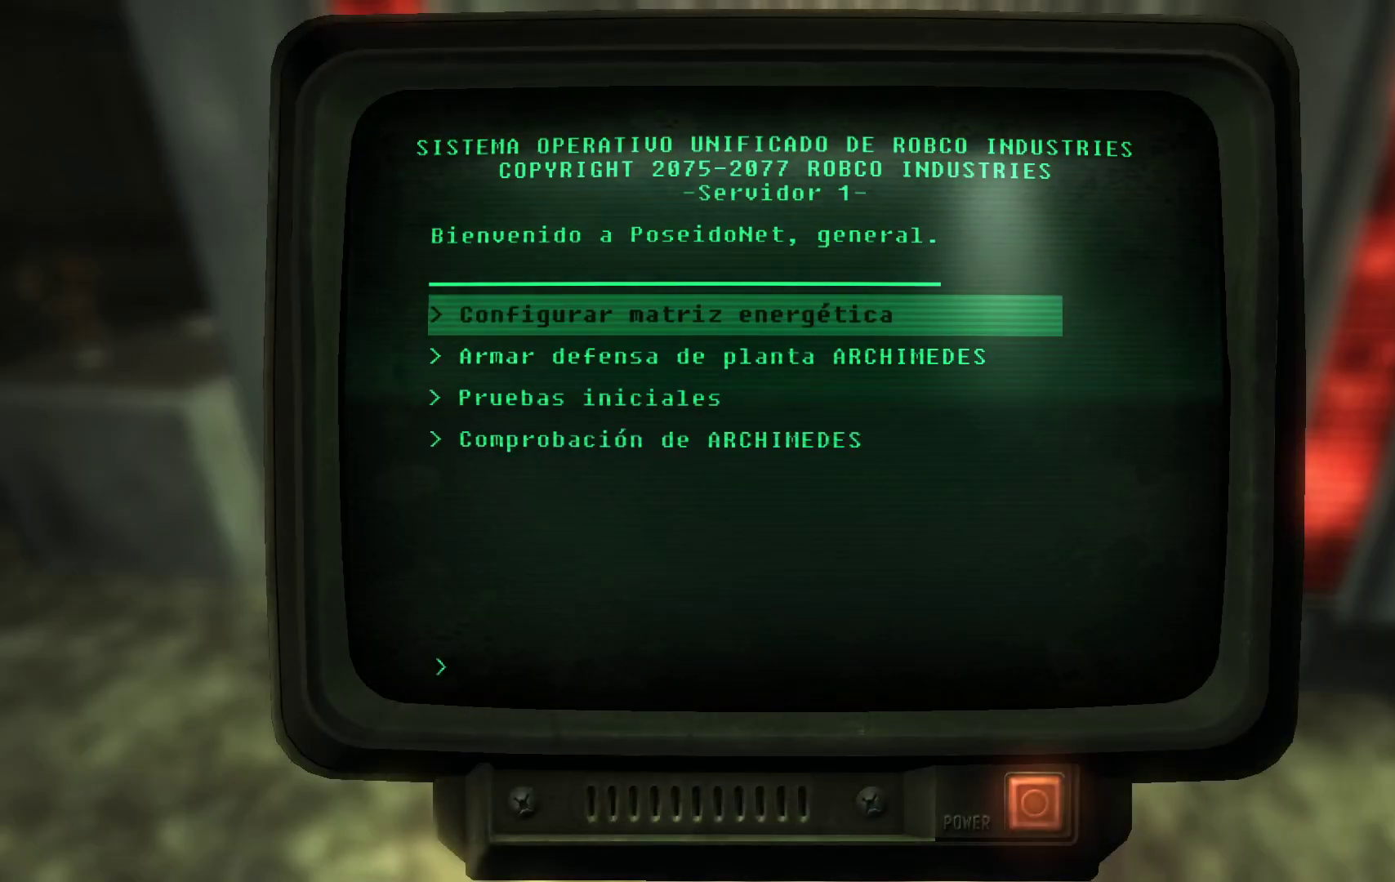
{"buttons": [], "left_stick": "center", "right_stick": "center", "events": []}
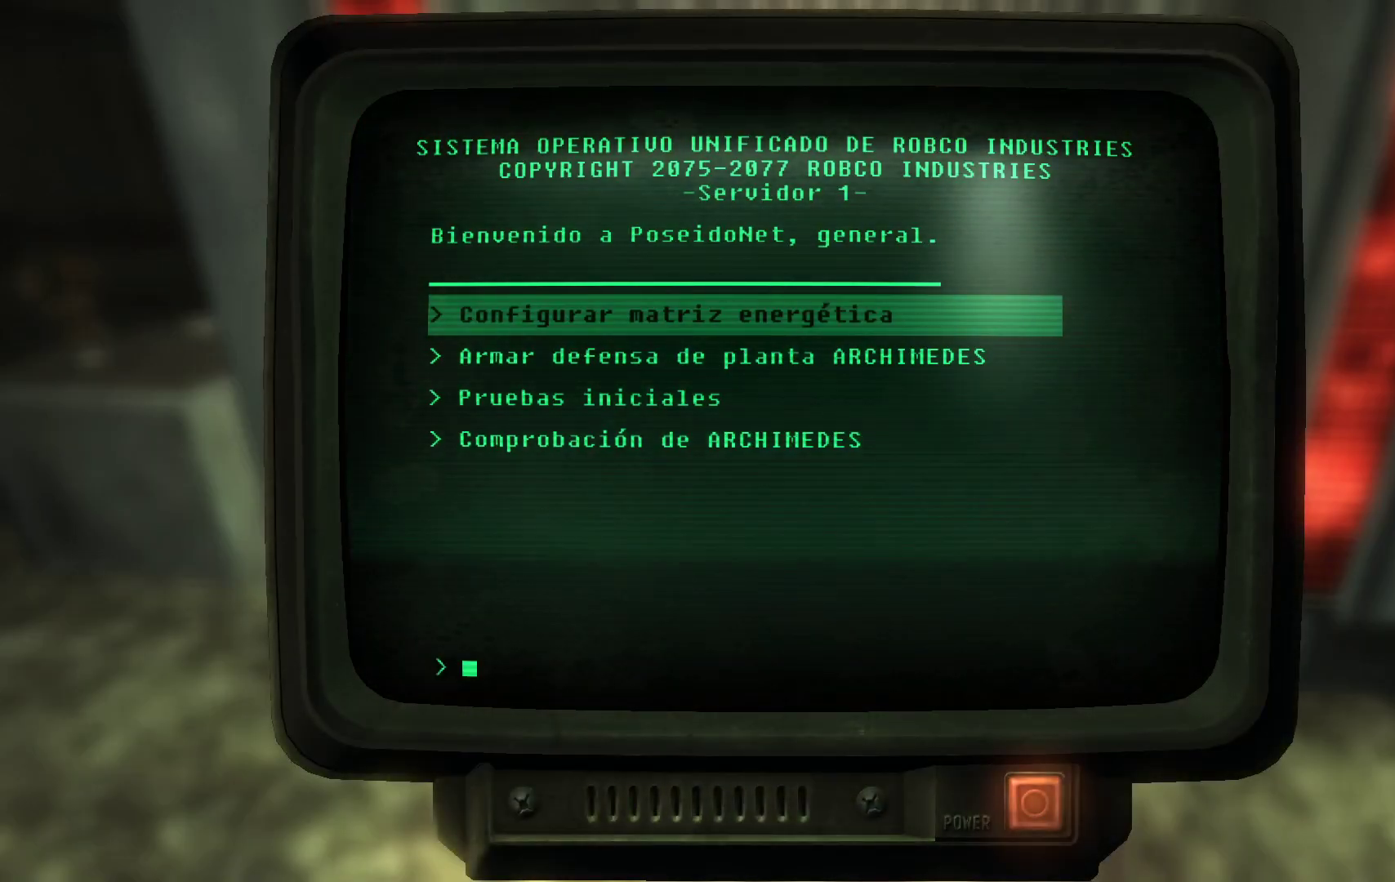
{"buttons": [], "left_stick": "center", "right_stick": "center", "events": [[17, "DPAD_DOWN", "down"], [200, "DPAD_DOWN", "up"]]}